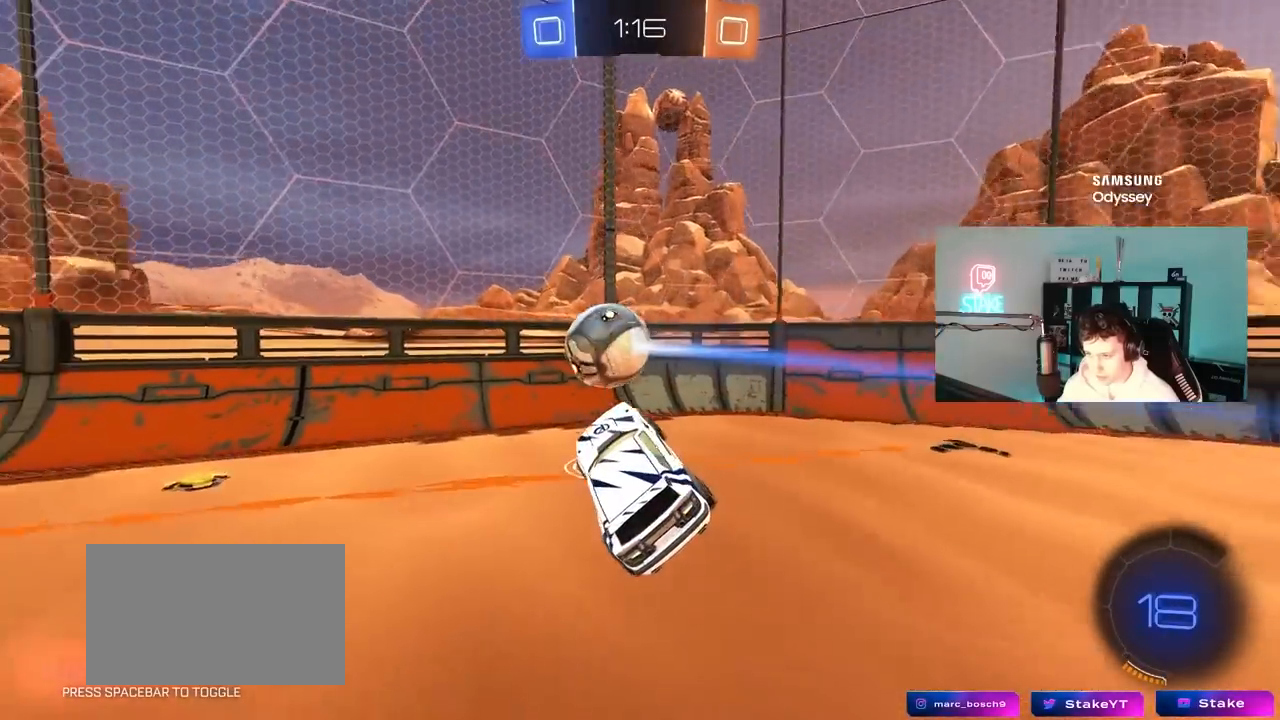
Gameplay with keyboard and mouse; each line is a JSON object with the keys and mouse buttons held at the frame after it. "events" lists presses ("down") and releases ("up") of "1", "2", "3", "4", "5", "a", "alt", "c", "caps_lock", "ctrl", "d", "e", "f", "g", "q", "r", "s", "shift", "space", "t", "tab", "v", "w", "x", "z", "mouse_left", "mouse_wheel" and "mouse_right" between this image and that frame as [ms after this image, input, new state], when the widget could be followed in between. "mouse_left", "mouse_wheel", "mouse_right" = the "left", "wheel", "right" buttons of the "mouse" list. No other keys are recorded. "wheel" means that the mouse wheel is clicked or scrolled. "mouse_move" is the direction in which the mouse moves at that frame (one of eight, or "still"), when it could be read.
{"keys": ["d", "shift"], "mouse": [], "mouse_move": "still", "events": [[183, "s", "down"], [317, "d", "down"], [317, "shift", "down"], [417, "s", "up"]]}
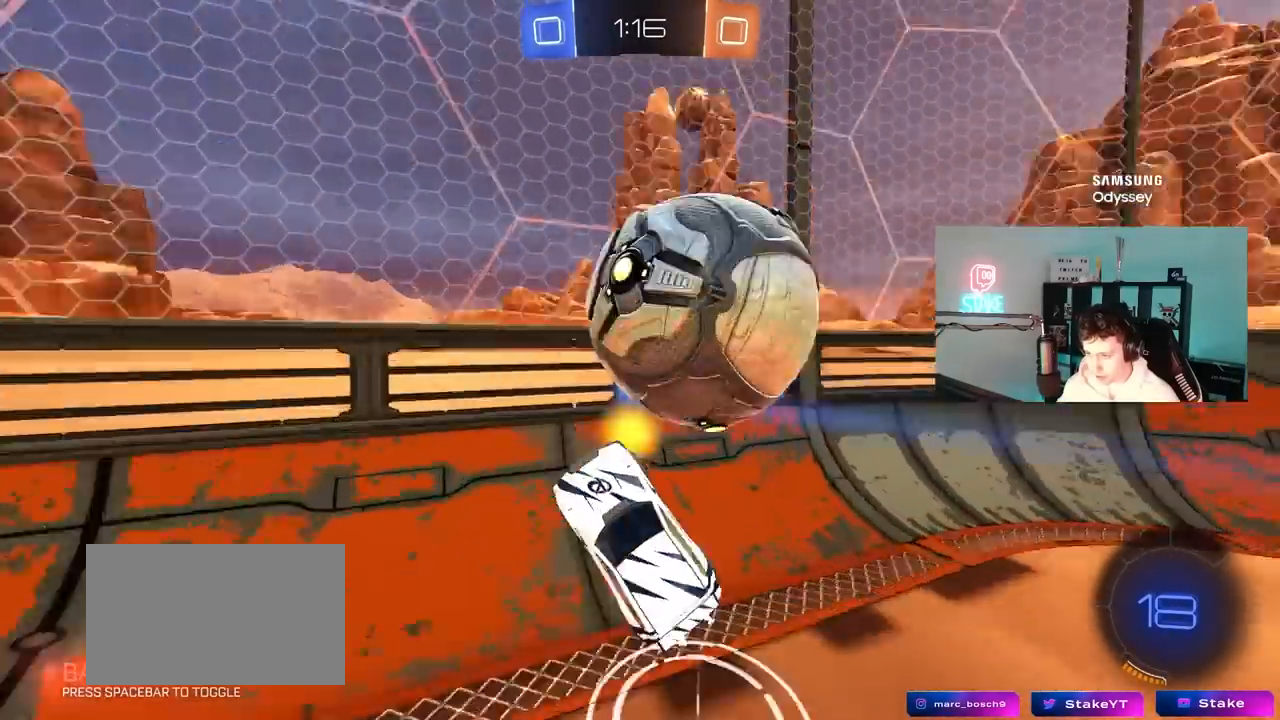
{"keys": ["a", "w"], "mouse": [], "mouse_move": "still", "events": [[17, "d", "up"], [17, "shift", "up"], [50, "w", "down"], [150, "mouse_right", "down"], [250, "a", "down"], [333, "mouse_right", "up"]]}
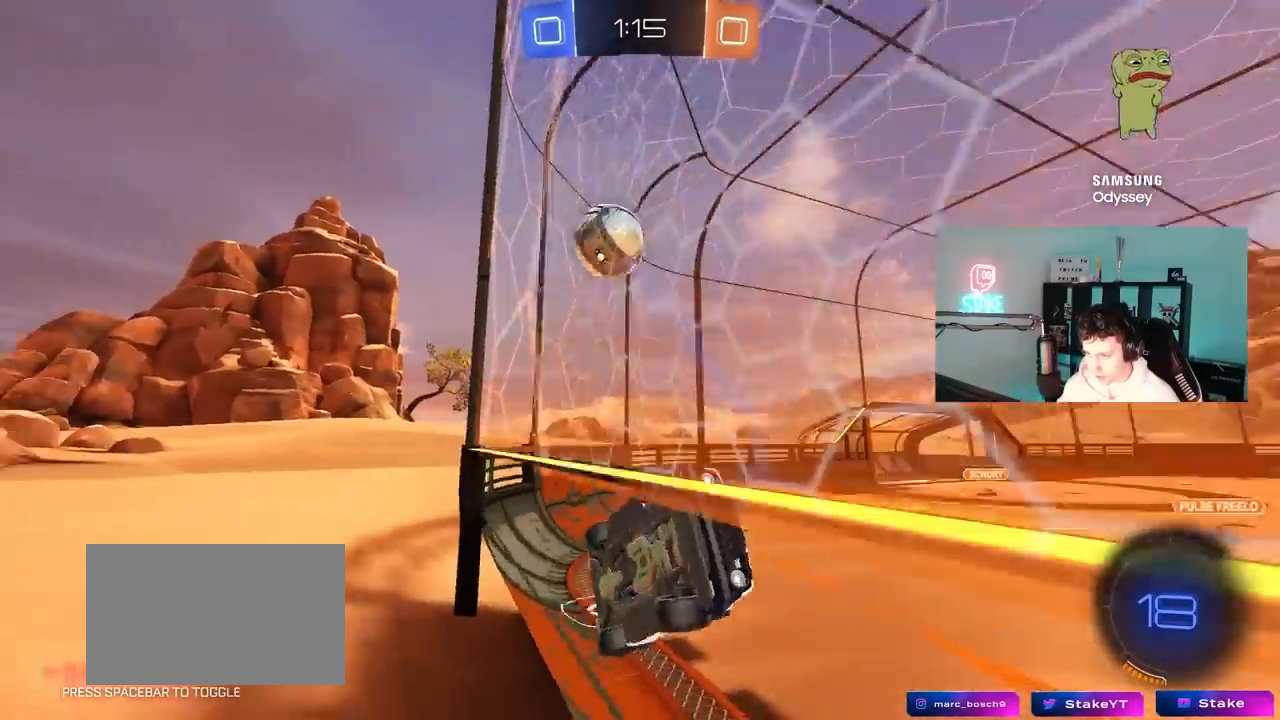
{"keys": ["d"], "mouse": ["left", "right"], "mouse_move": "still", "events": [[117, "a", "up"], [267, "a", "down"], [400, "a", "up"], [400, "w", "up"], [450, "mouse_left", "down"], [450, "mouse_right", "down"], [500, "d", "down"]]}
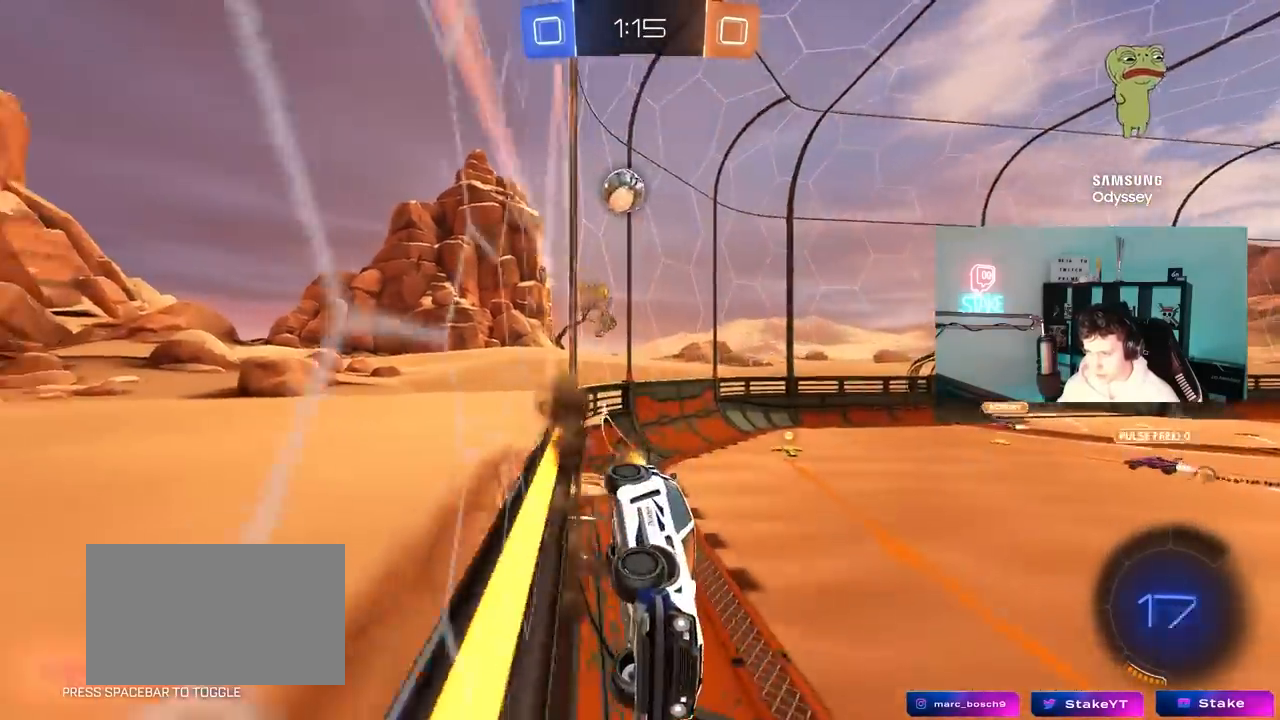
{"keys": [], "mouse": [], "mouse_move": "still", "events": [[33, "s", "down"], [33, "shift", "down"], [133, "mouse_left", "up"], [133, "mouse_right", "up"], [167, "space", "down"], [233, "shift", "up"], [317, "s", "up"], [317, "space", "up"], [367, "d", "up"]]}
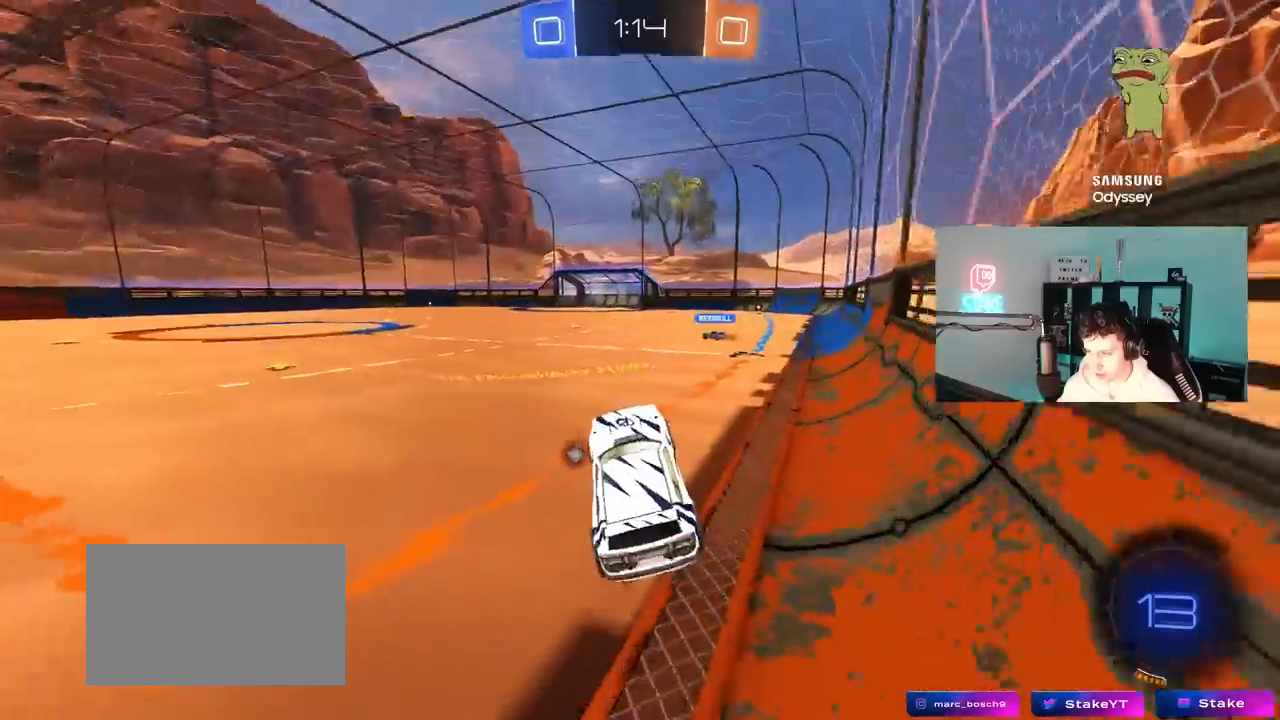
{"keys": ["w"], "mouse": ["left"], "mouse_move": "still", "events": [[100, "w", "down"], [150, "mouse_right", "down"], [250, "d", "down"], [300, "mouse_right", "up"], [433, "d", "up"], [433, "mouse_left", "down"]]}
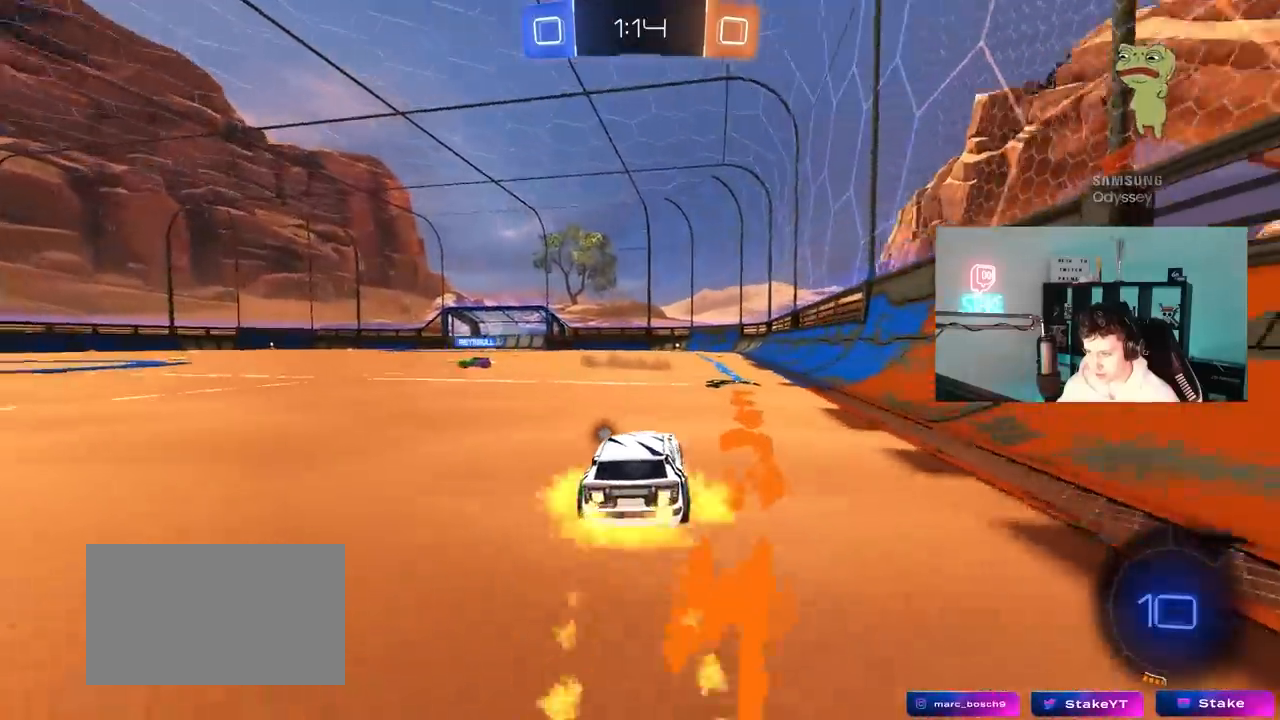
{"keys": ["w"], "mouse": [], "mouse_move": "still", "events": [[33, "mouse_right", "down"], [117, "mouse_right", "up"], [167, "mouse_right", "down"], [217, "space", "down"], [267, "mouse_left", "up"], [350, "mouse_right", "up"], [350, "space", "up"]]}
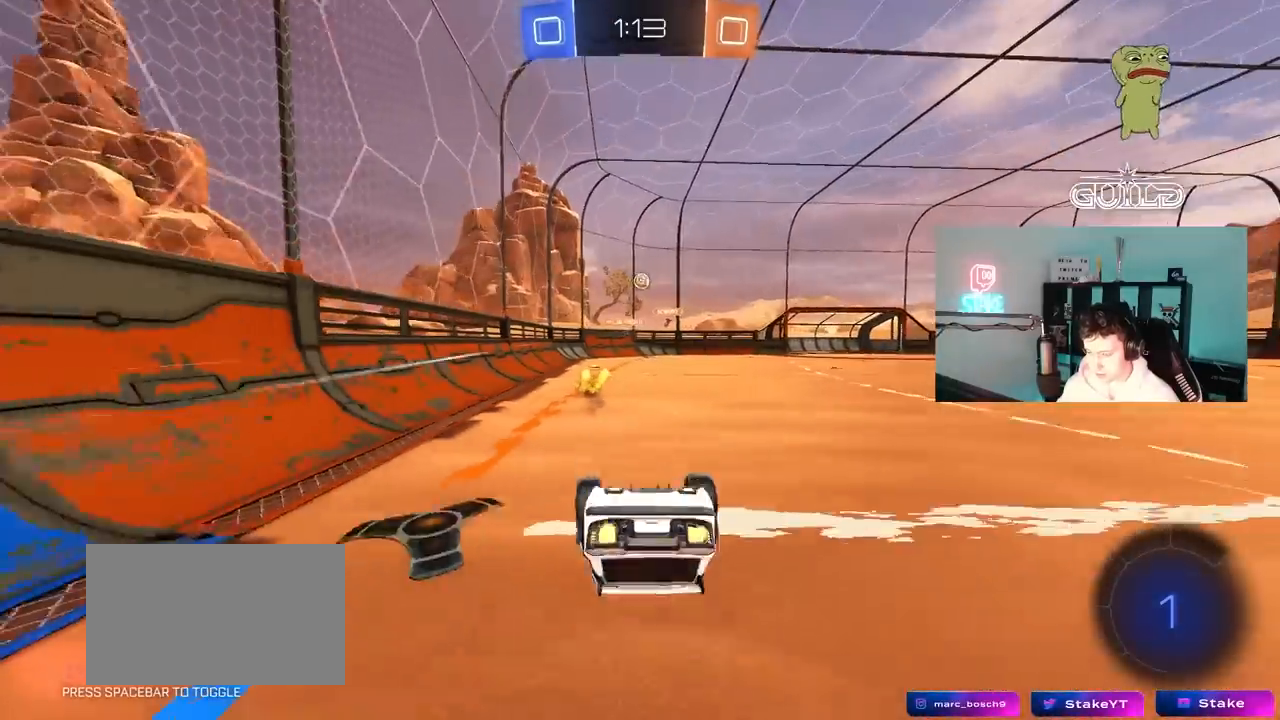
{"keys": [], "mouse": [], "mouse_move": "still", "events": [[417, "w", "up"]]}
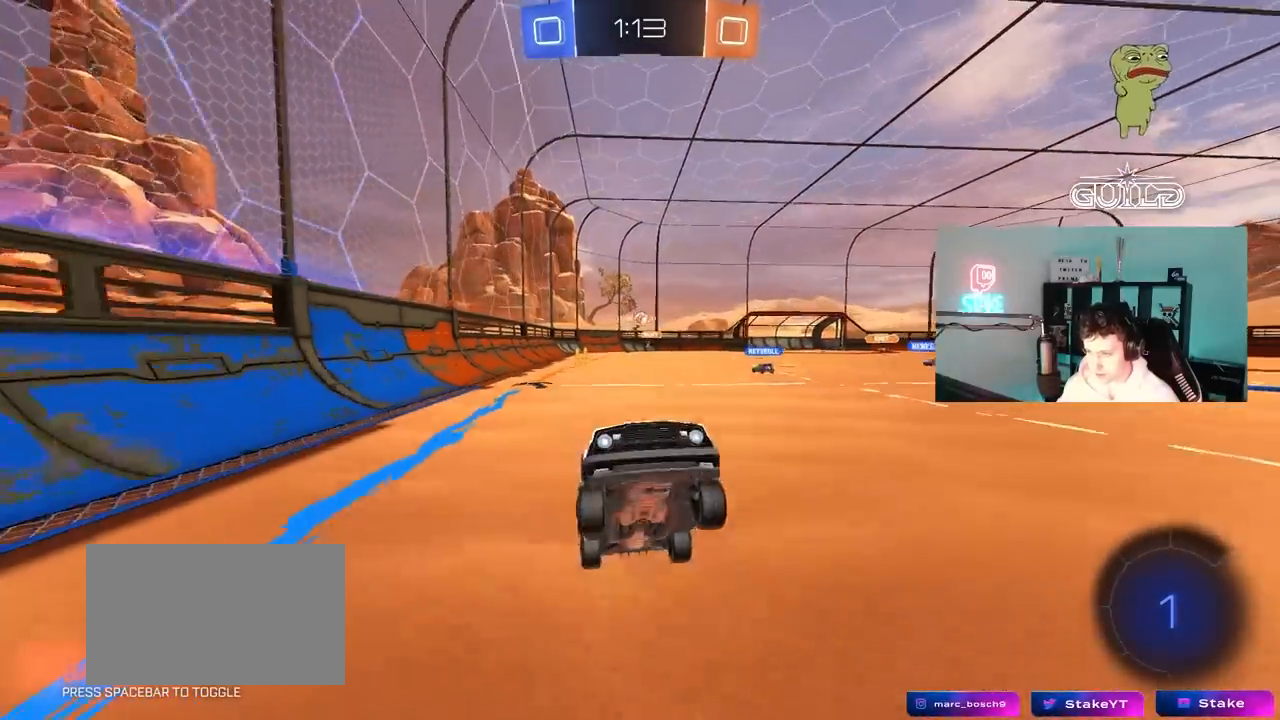
{"keys": ["space", "w"], "mouse": [], "mouse_move": "still", "events": [[333, "space", "down"], [483, "w", "down"]]}
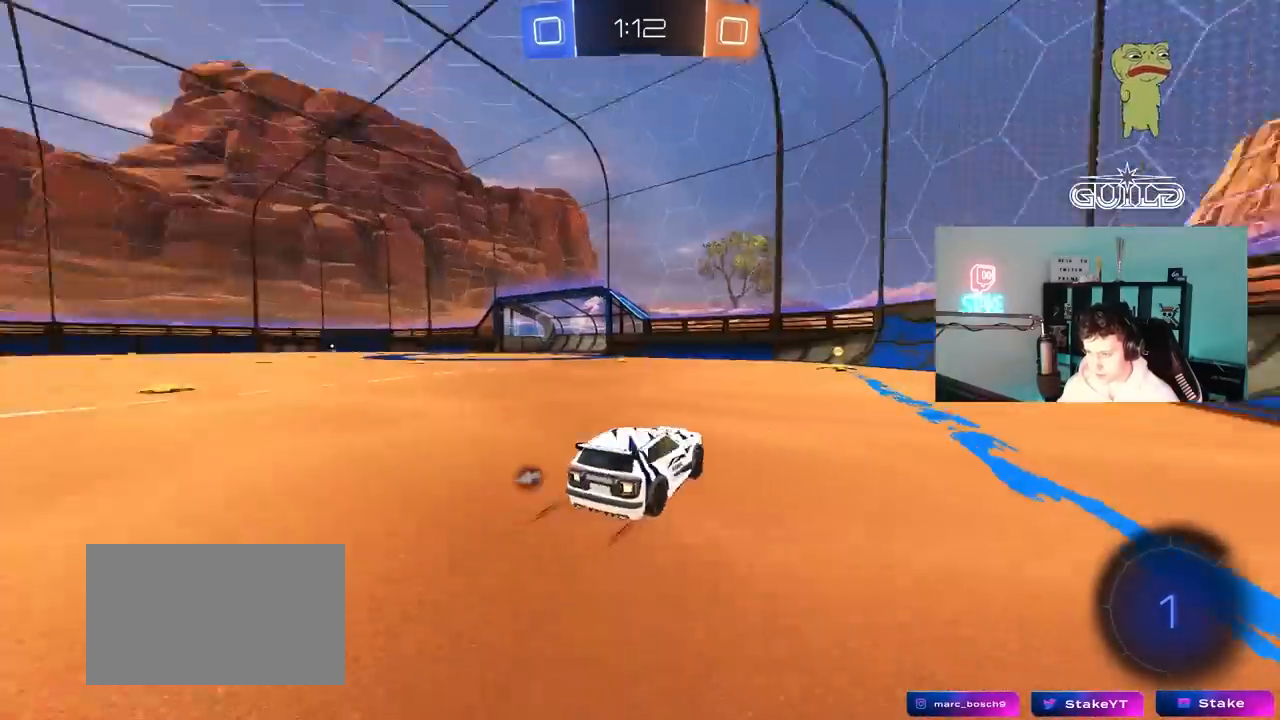
{"keys": ["a", "shift", "w"], "mouse": [], "mouse_move": "still", "events": [[17, "space", "up"], [267, "d", "down"], [350, "space", "down"], [400, "a", "down"], [400, "d", "up"], [450, "shift", "down"], [500, "space", "up"]]}
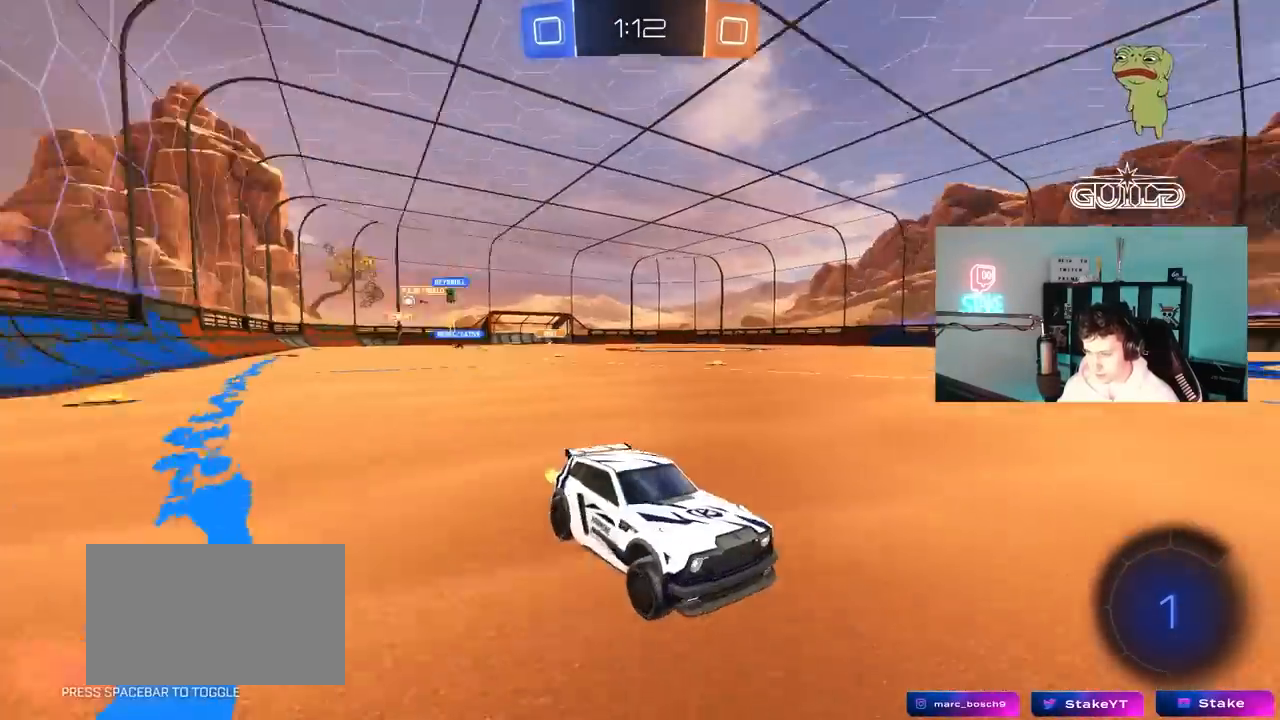
{"keys": ["a", "w"], "mouse": [], "mouse_move": "still", "events": [[83, "shift", "up"]]}
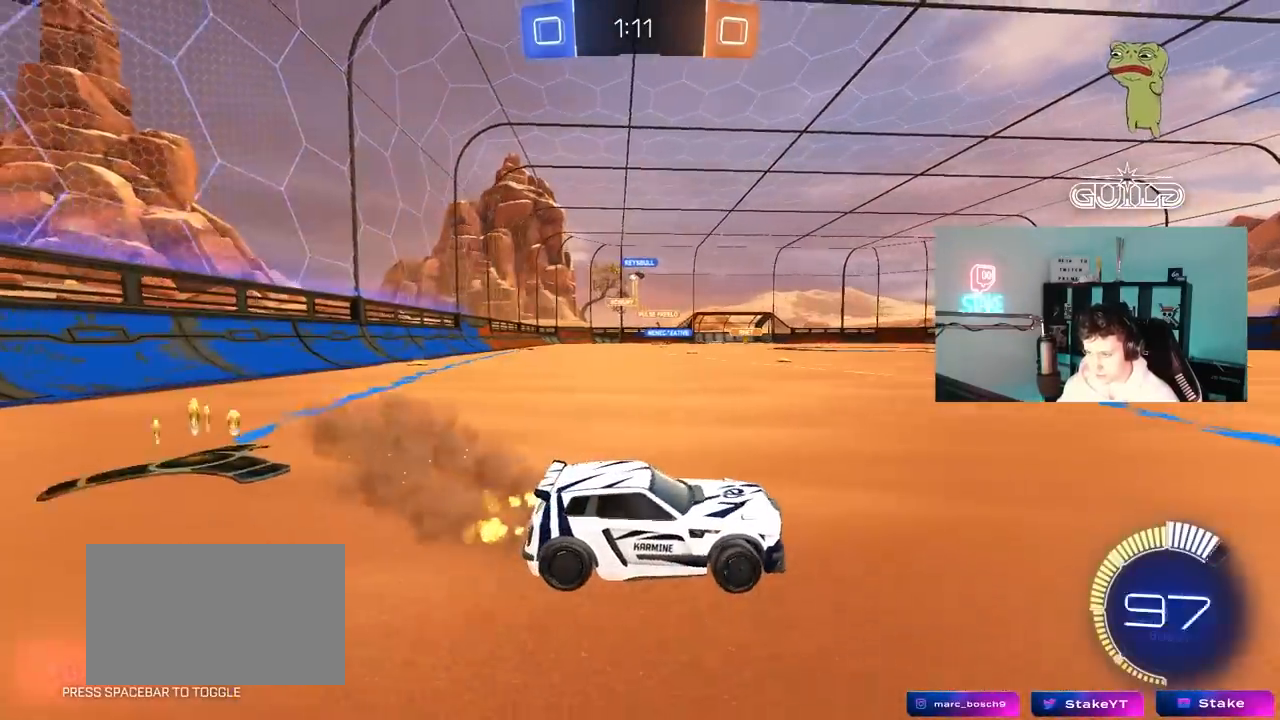
{"keys": ["a", "w"], "mouse": ["left"], "mouse_move": "still", "events": [[150, "mouse_left", "down"], [200, "a", "up"], [333, "a", "down"]]}
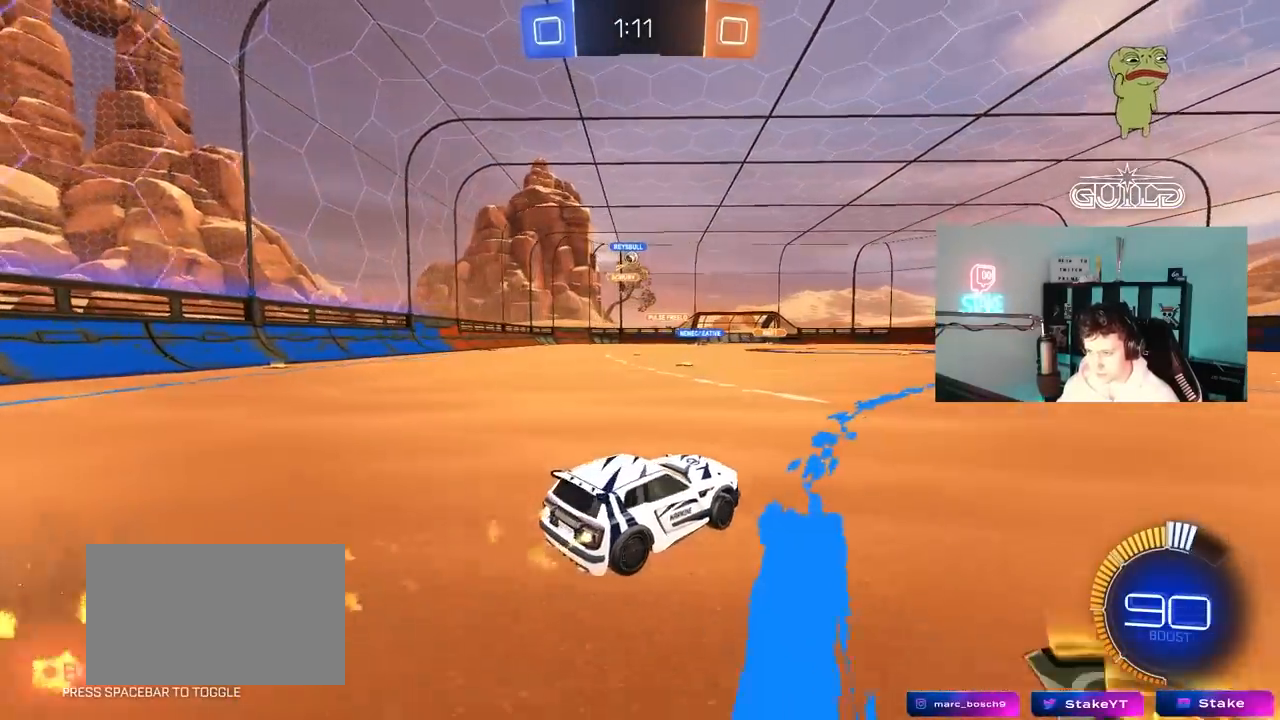
{"keys": ["a", "s", "shift"], "mouse": ["left", "right"], "mouse_move": "still", "events": [[117, "mouse_left", "up"], [217, "a", "up"], [317, "mouse_left", "down"], [317, "mouse_right", "down"], [350, "shift", "down"], [400, "a", "down"], [400, "mouse_right", "up"], [450, "mouse_right", "down"], [500, "s", "down"], [500, "w", "up"]]}
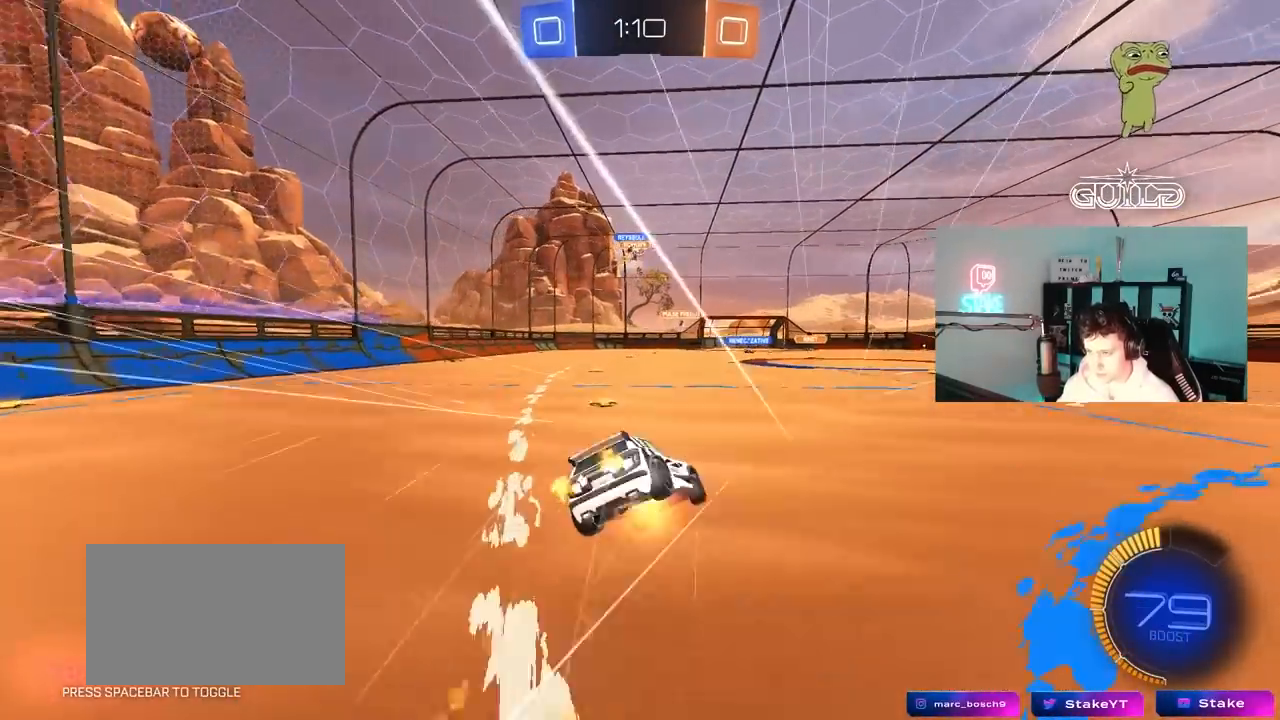
{"keys": ["a", "shift"], "mouse": [], "mouse_move": "still", "events": [[33, "mouse_left", "up"], [83, "mouse_right", "up"], [417, "s", "up"]]}
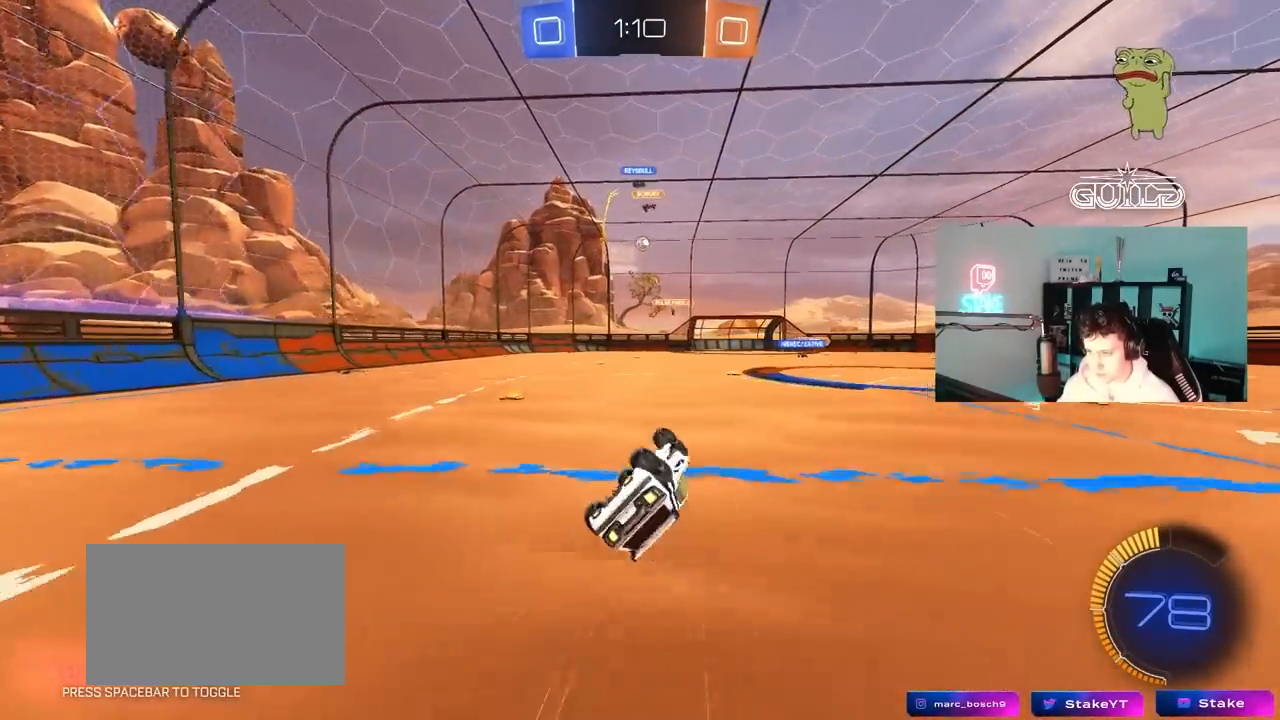
{"keys": ["a", "s"], "mouse": [], "mouse_move": "still", "events": [[17, "s", "down"], [200, "s", "up"], [283, "shift", "up"], [333, "a", "up"], [483, "a", "down"], [483, "s", "down"]]}
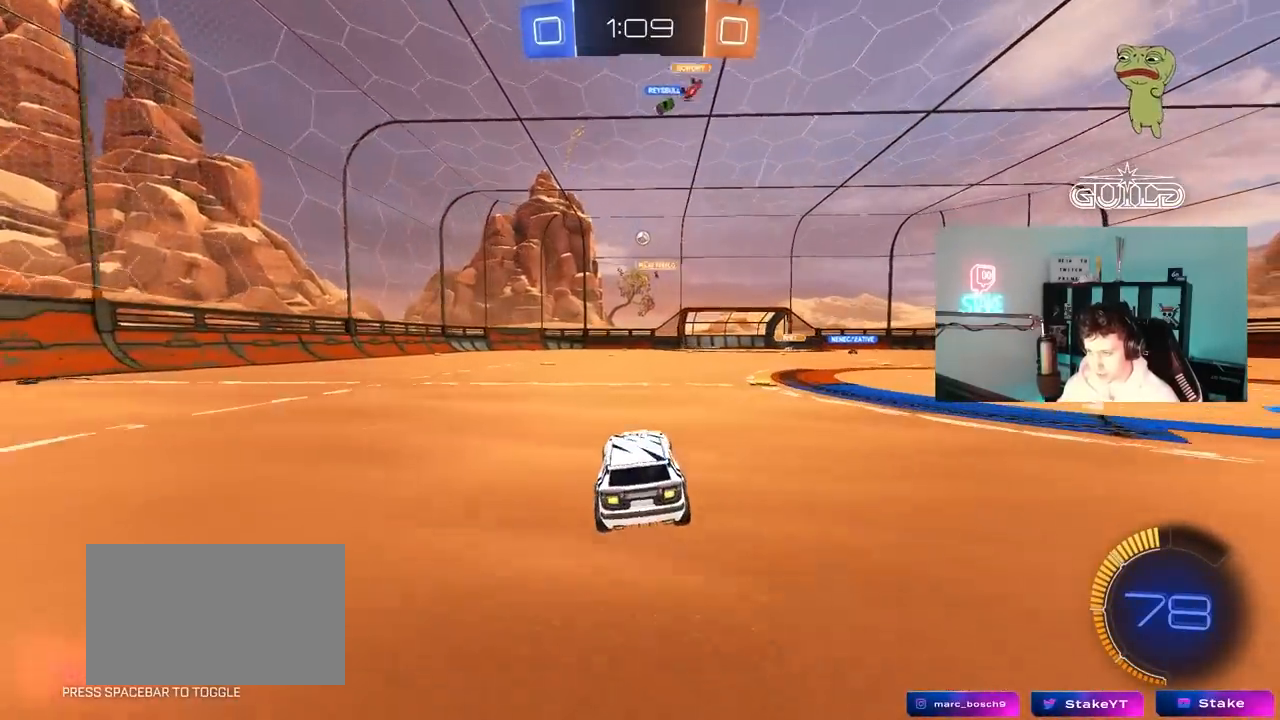
{"keys": ["d"], "mouse": [], "mouse_move": "still", "events": [[267, "s", "up"], [350, "a", "up"], [400, "d", "down"]]}
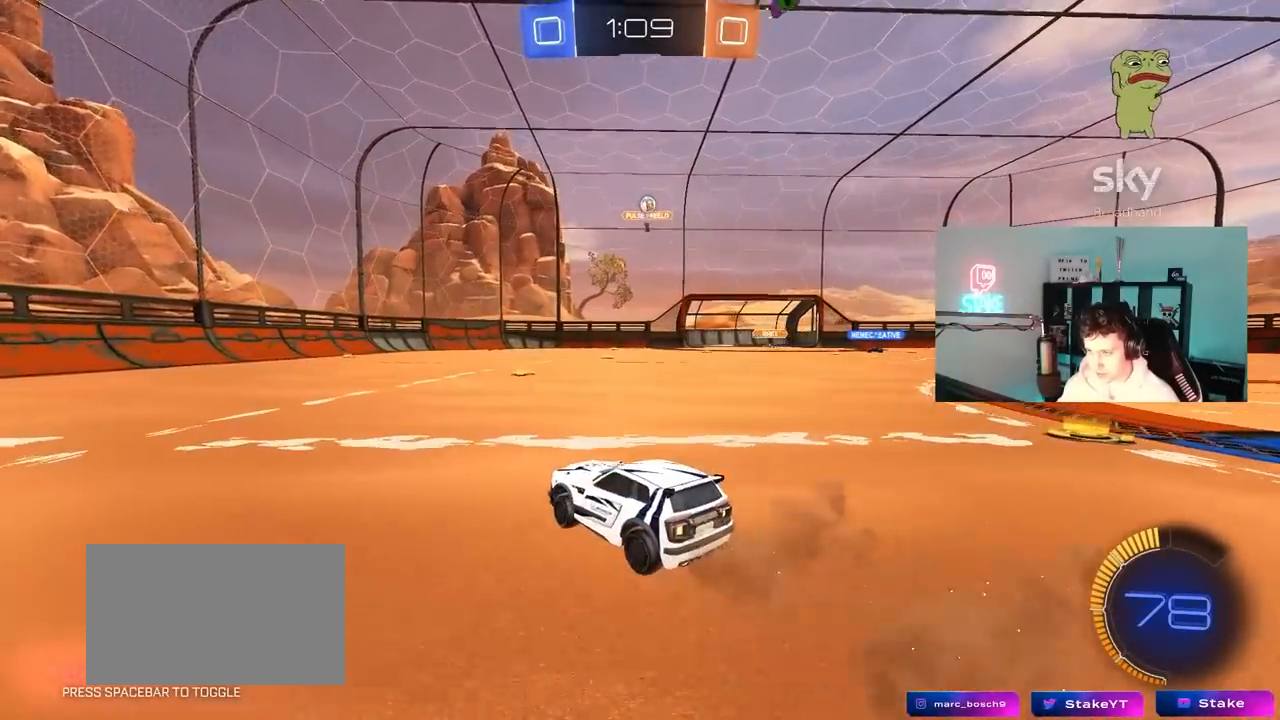
{"keys": ["s"], "mouse": [], "mouse_move": "still", "events": [[267, "s", "down"], [367, "d", "up"]]}
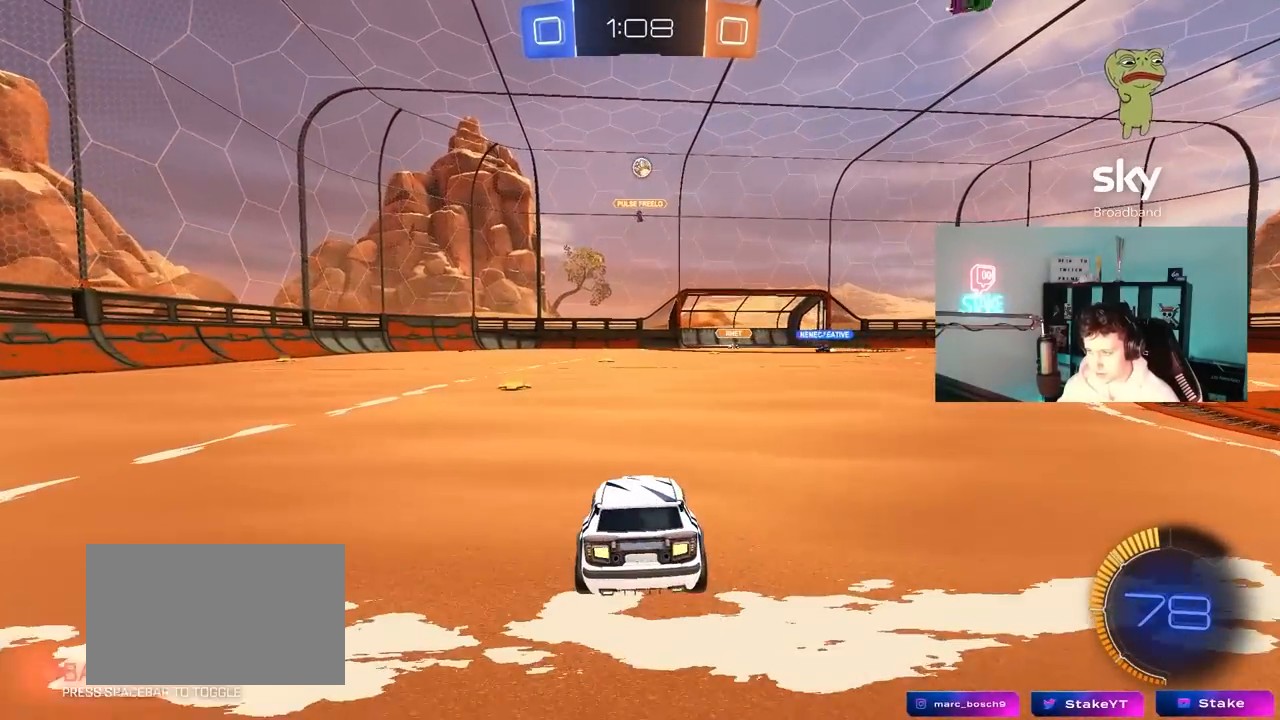
{"keys": ["s"], "mouse": [], "mouse_move": "still", "events": [[100, "s", "up"], [283, "s", "down"]]}
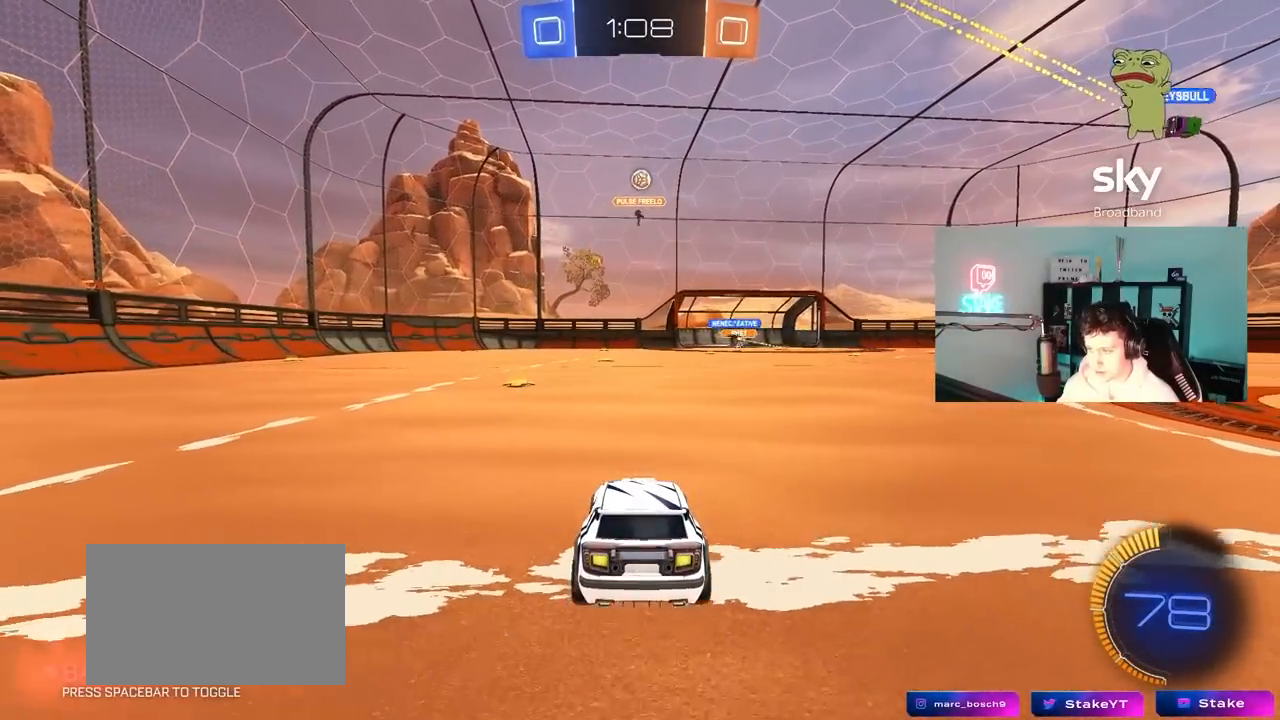
{"keys": ["a", "s", "shift"], "mouse": [], "mouse_move": "still", "events": [[267, "s", "up"], [317, "s", "down"], [450, "a", "down"], [450, "shift", "down"]]}
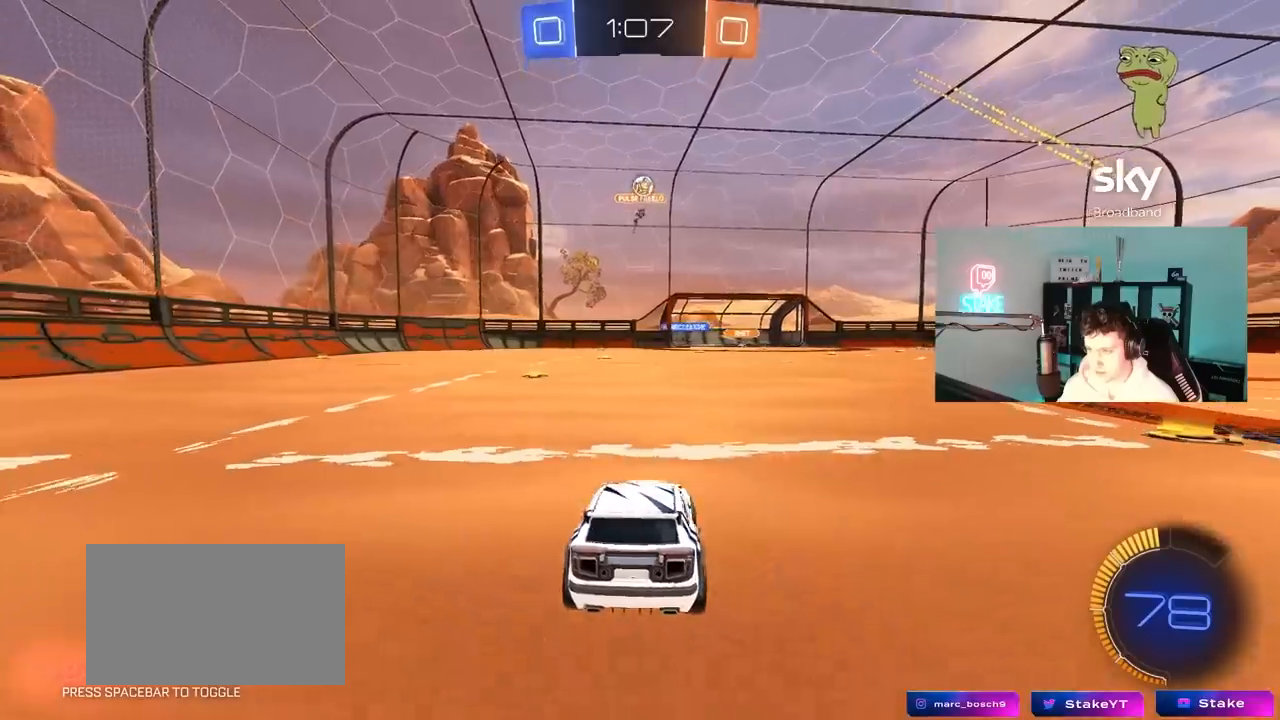
{"keys": ["a", "shift"], "mouse": [], "mouse_move": "still", "events": [[267, "s", "up"]]}
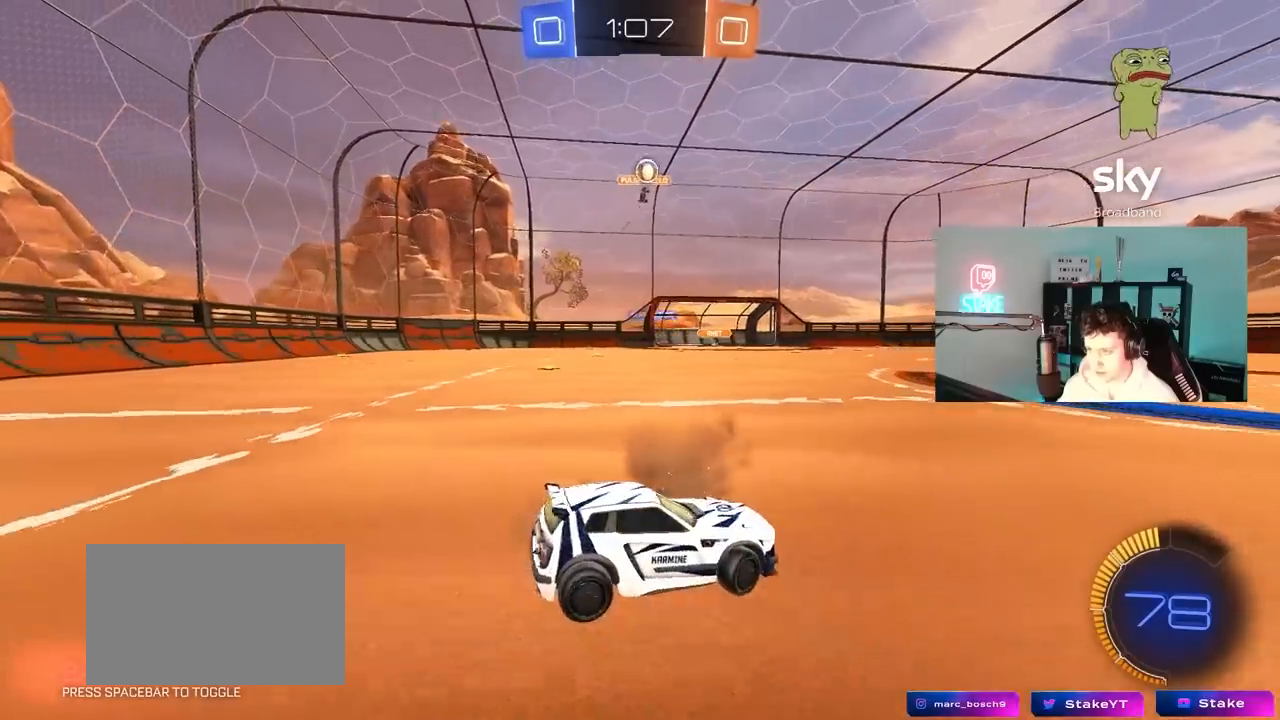
{"keys": ["d", "w"], "mouse": [], "mouse_move": "still", "events": [[100, "shift", "up"], [150, "a", "up"], [150, "w", "down"], [200, "d", "down"]]}
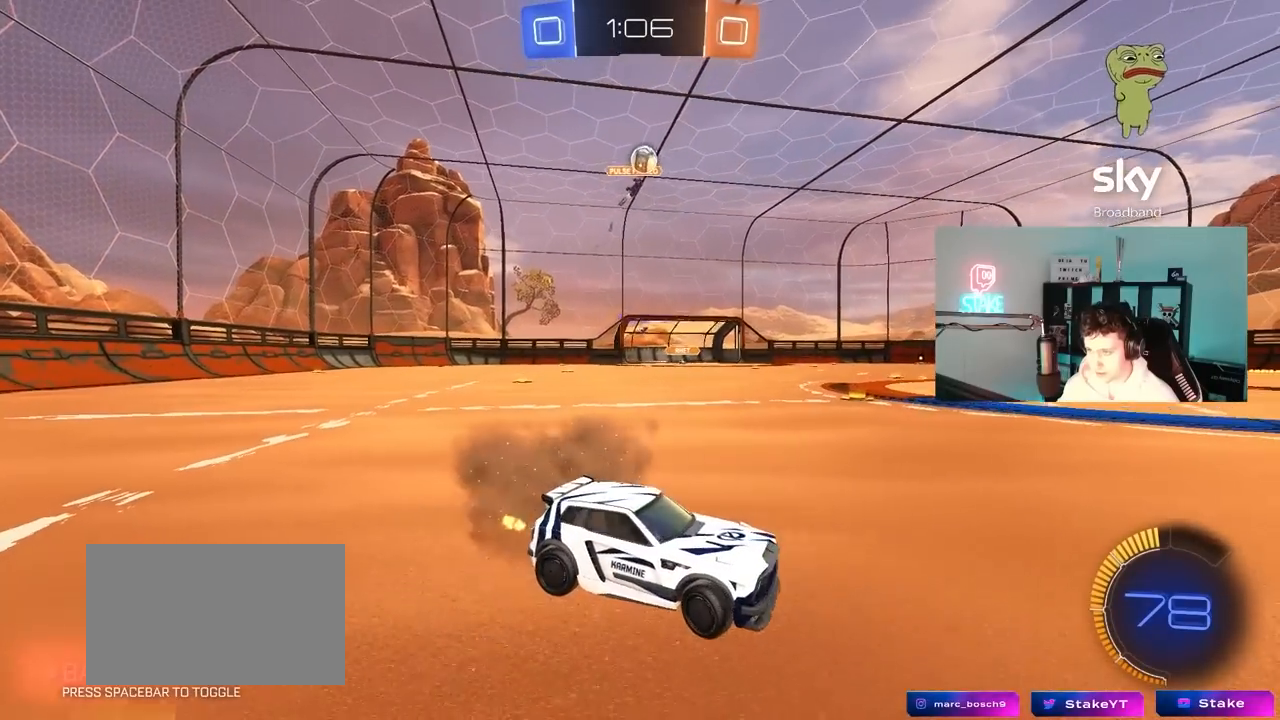
{"keys": ["a", "w"], "mouse": ["left"], "mouse_move": "still", "events": [[300, "mouse_left", "down"], [400, "d", "up"], [500, "a", "down"]]}
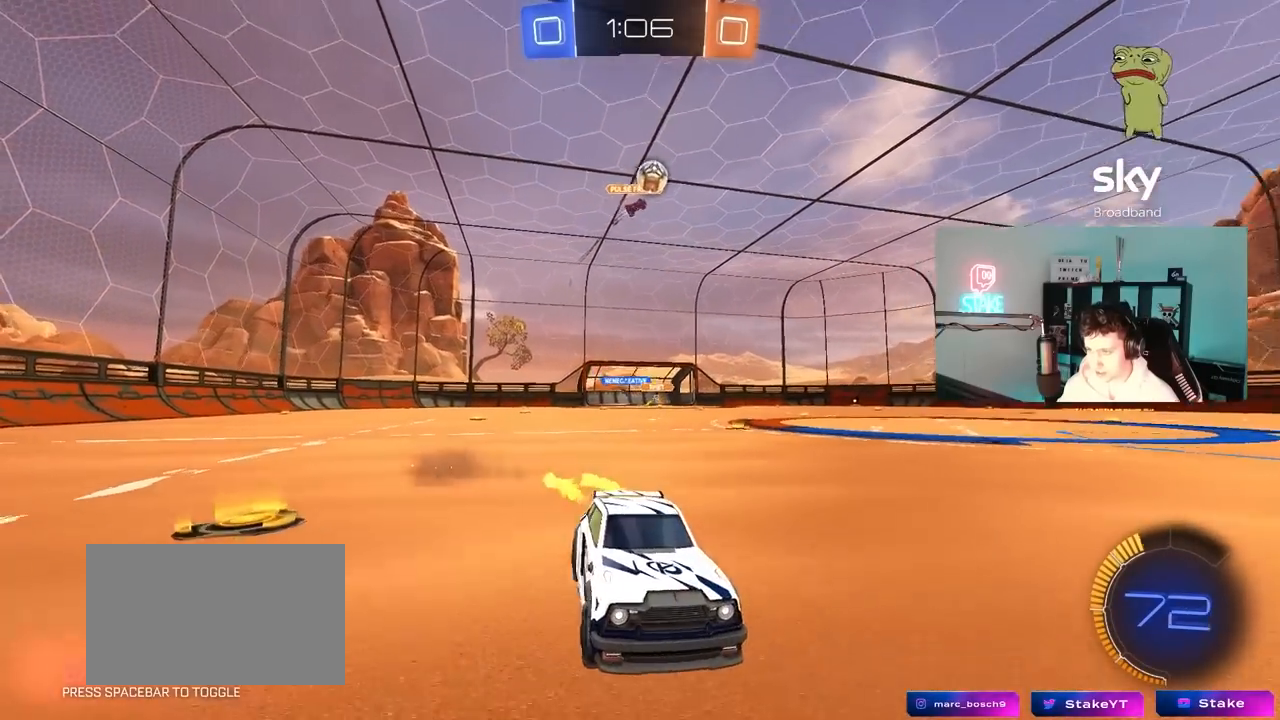
{"keys": ["w"], "mouse": [], "mouse_move": "still", "events": [[133, "a", "up"], [183, "mouse_left", "up"]]}
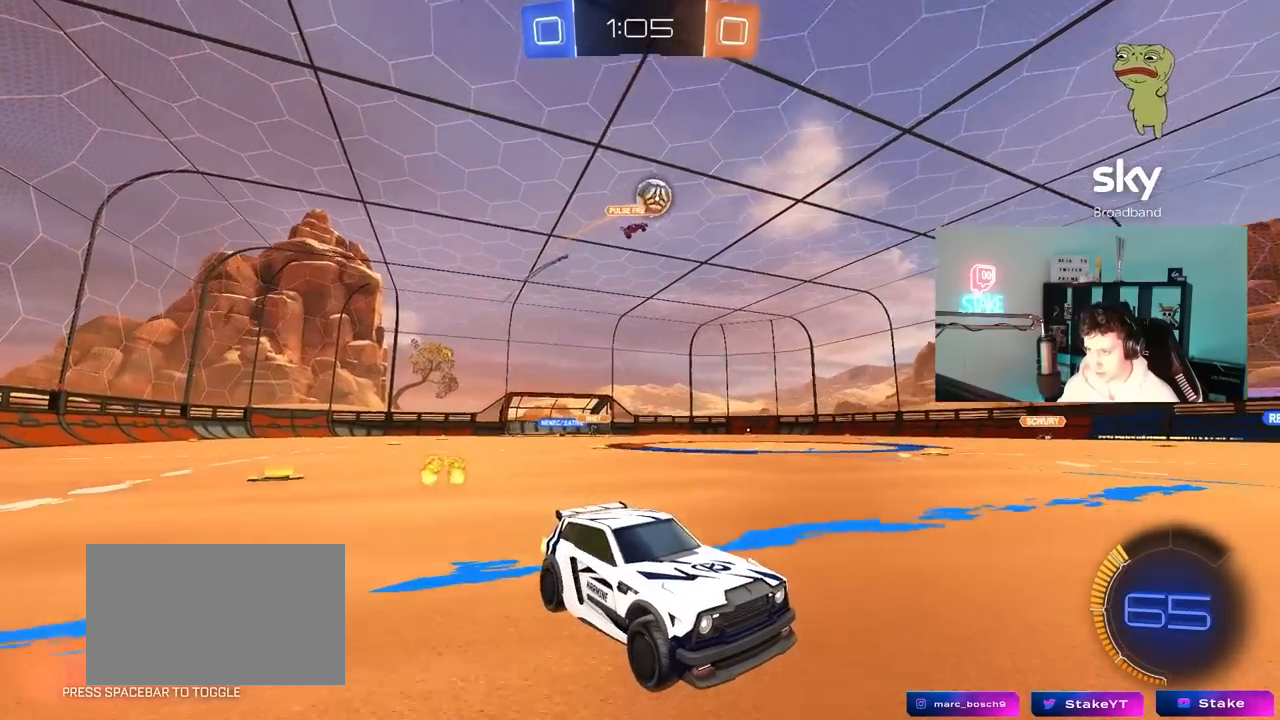
{"keys": ["a", "w"], "mouse": [], "mouse_move": "still", "events": [[17, "mouse_left", "down"], [50, "a", "down"], [200, "a", "up"], [200, "mouse_left", "up"], [383, "a", "down"]]}
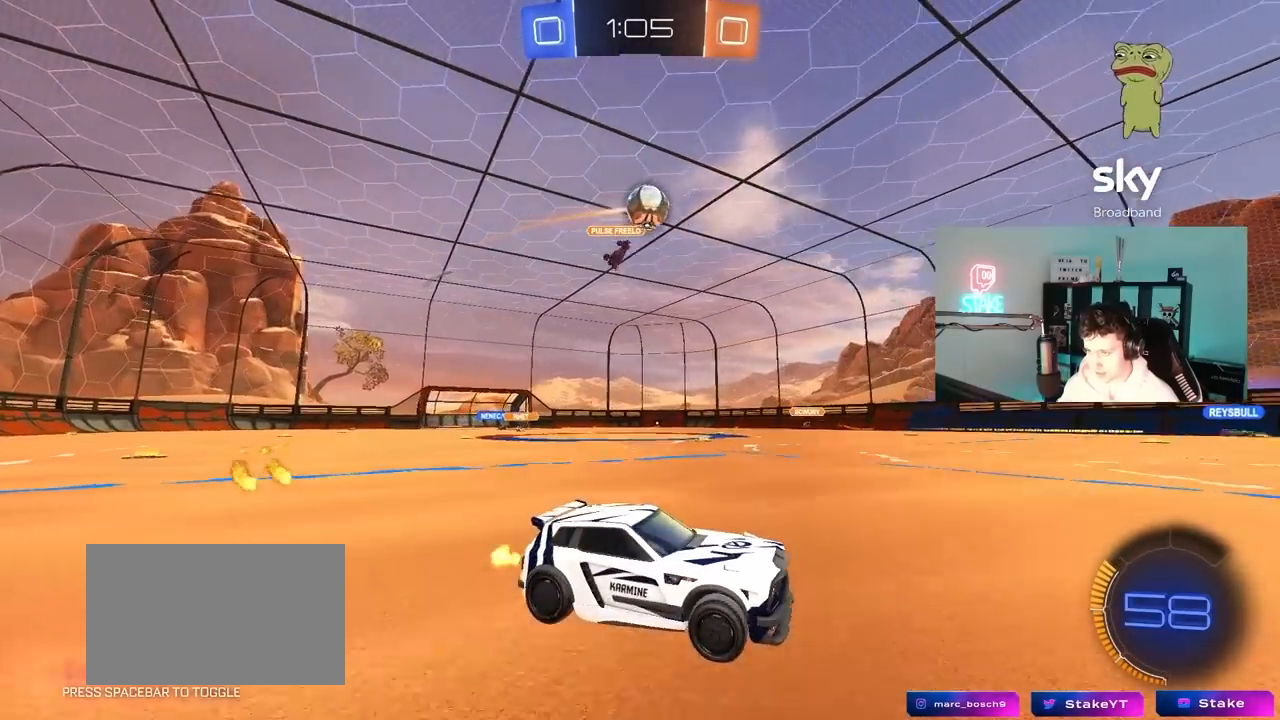
{"keys": ["d", "w"], "mouse": ["left"], "mouse_move": "still", "events": [[33, "a", "up"], [167, "a", "down"], [450, "a", "up"], [500, "d", "down"], [500, "mouse_left", "down"]]}
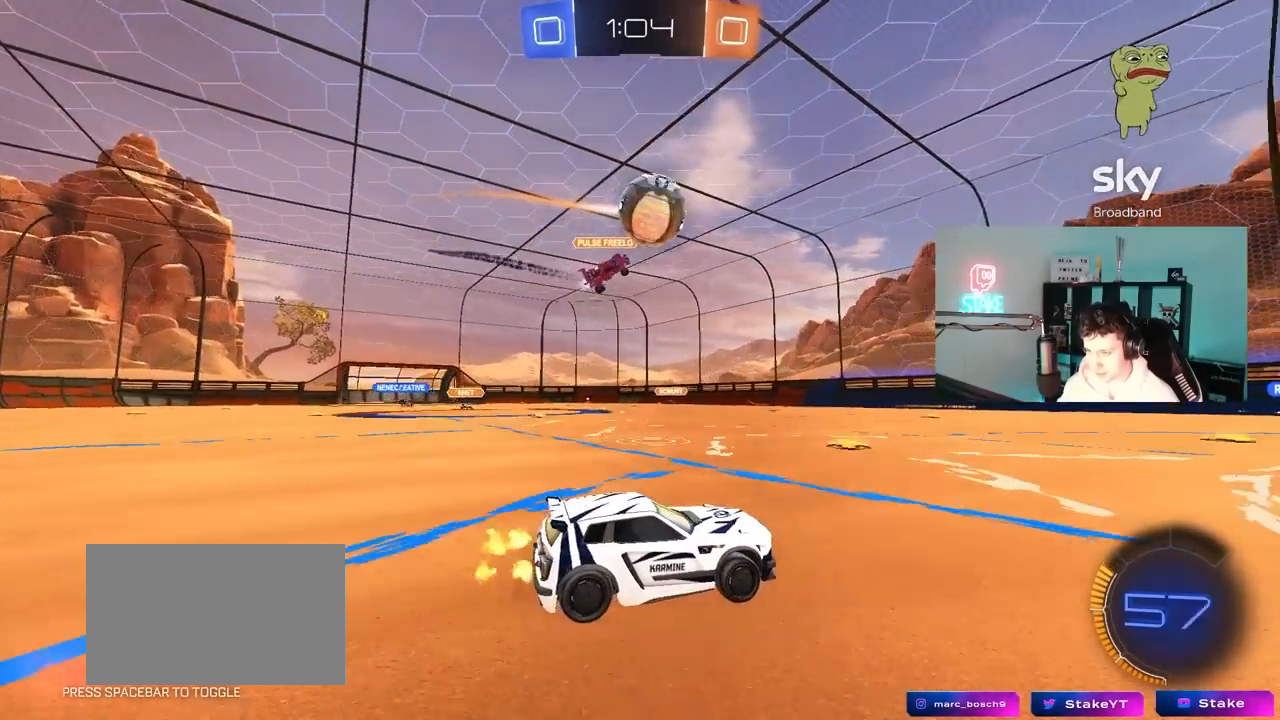
{"keys": ["a", "s", "shift"], "mouse": ["left", "right"], "mouse_move": "down-right", "events": [[50, "mouse_right", "down"], [83, "w", "up"], [233, "d", "up"], [283, "a", "down"], [283, "mouse_right", "up"], [283, "shift", "down"], [283, "w", "down"], [367, "mouse_right", "down"], [417, "s", "down"], [417, "w", "up"]]}
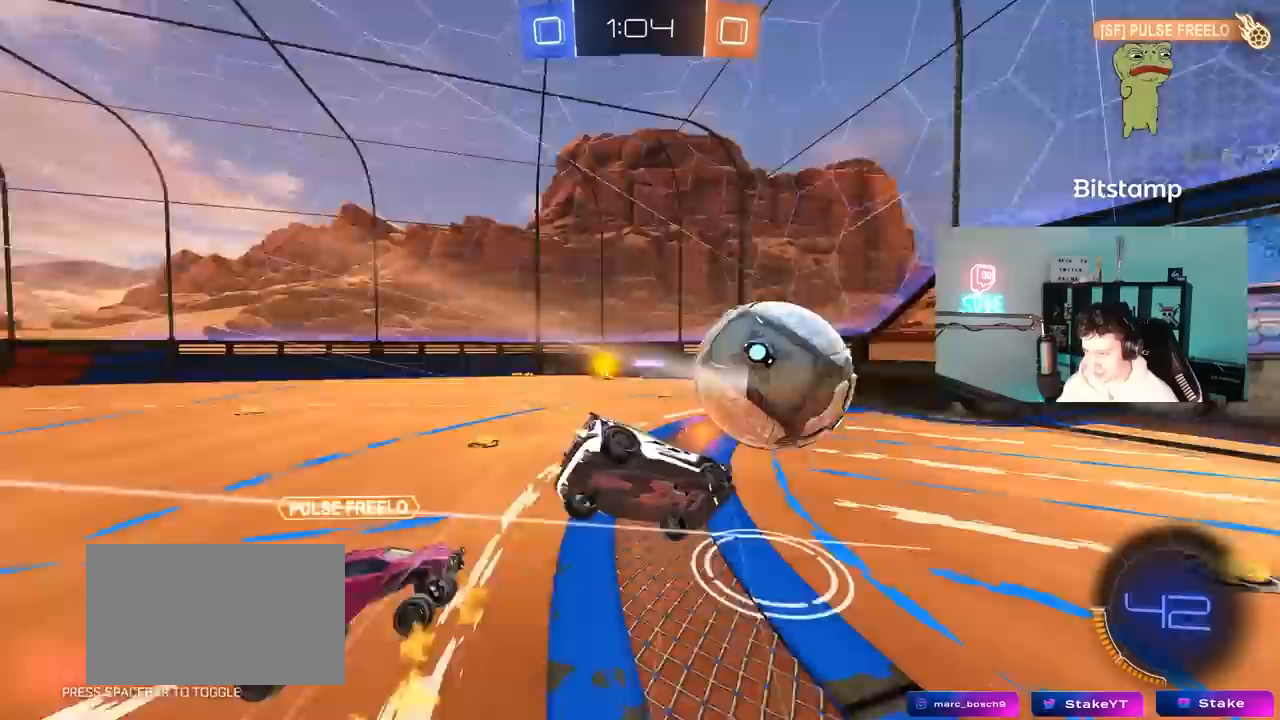
{"keys": ["a", "s", "shift"], "mouse": [], "mouse_move": "up", "events": [[50, "mouse_right", "up"], [100, "space", "down"], [283, "s", "up"], [283, "space", "up"], [383, "mouse_left", "up"], [433, "s", "down"]]}
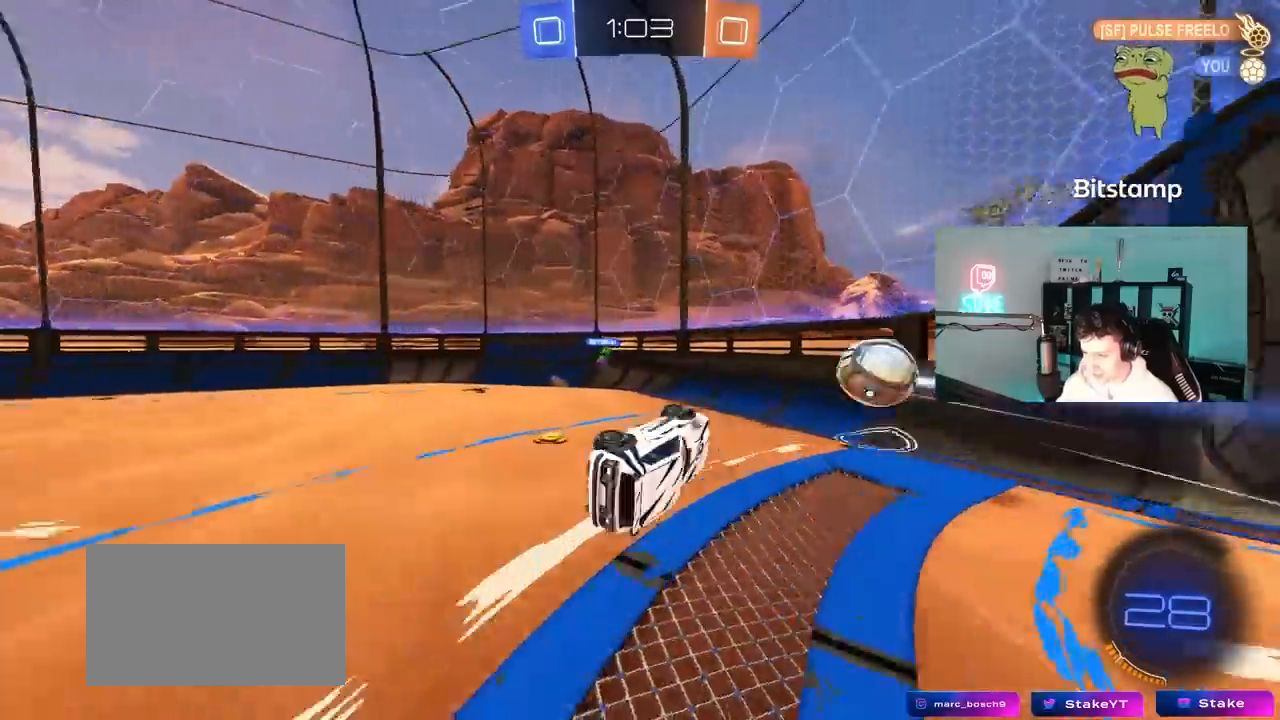
{"keys": ["d", "w"], "mouse": [], "mouse_move": "still", "events": [[67, "space", "down"], [167, "shift", "up"], [217, "s", "up"], [267, "a", "up"], [267, "space", "up"], [450, "w", "down"], [500, "d", "down"]]}
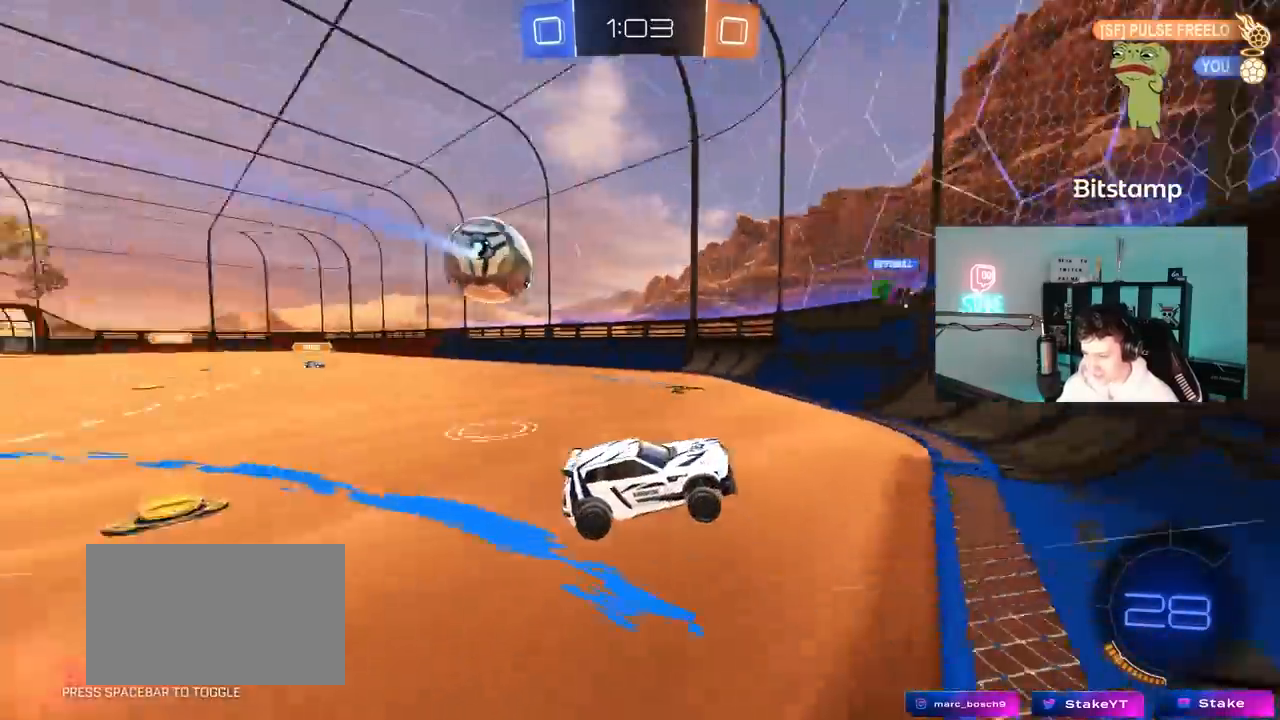
{"keys": ["d", "w"], "mouse": [], "mouse_move": "still", "events": [[317, "shift", "down"], [467, "shift", "up"]]}
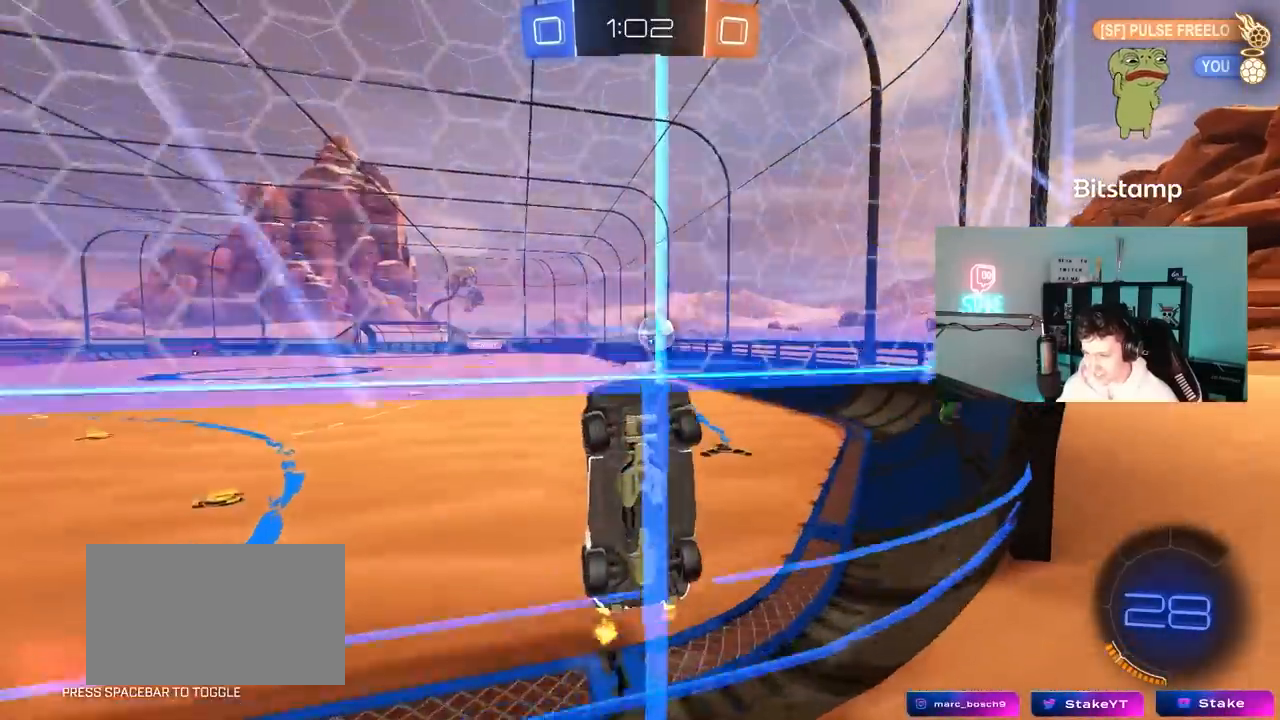
{"keys": ["a"], "mouse": [], "mouse_move": "still", "events": [[383, "d", "up"], [433, "a", "down"], [433, "w", "up"]]}
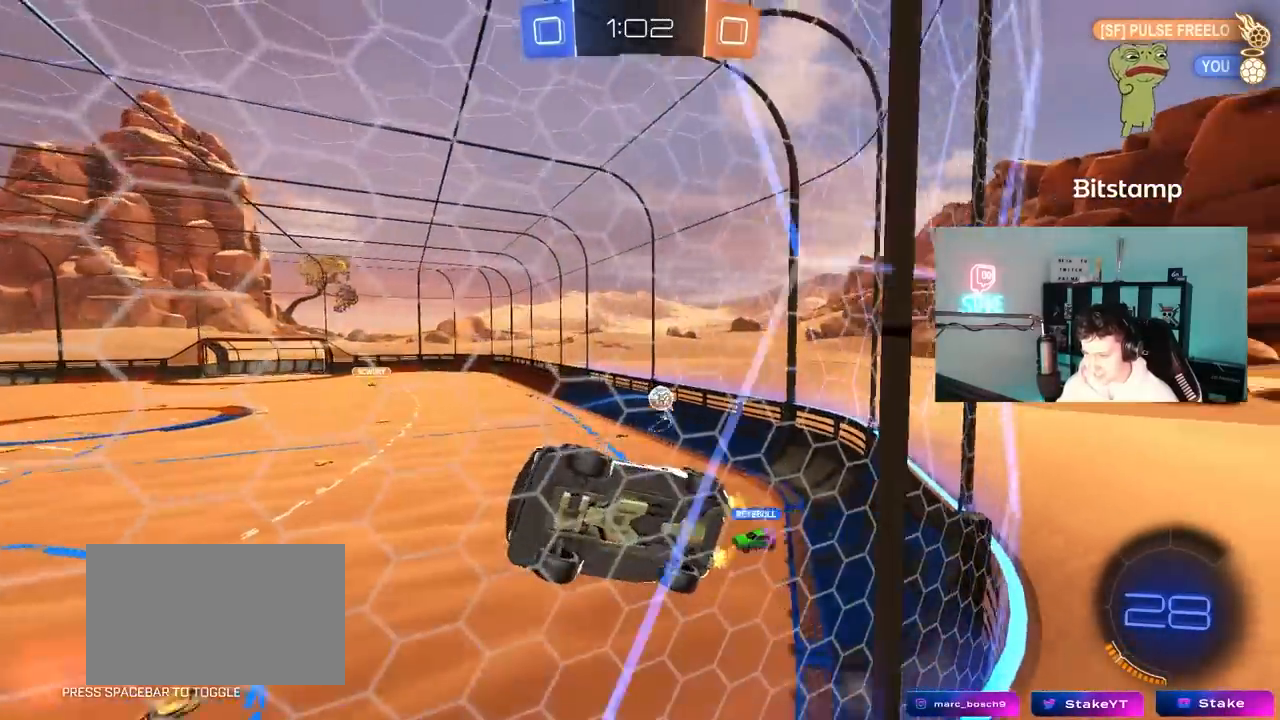
{"keys": ["d", "s"], "mouse": [], "mouse_move": "still", "events": [[67, "a", "up"], [117, "w", "down"], [167, "d", "down"], [350, "w", "up"], [450, "s", "down"]]}